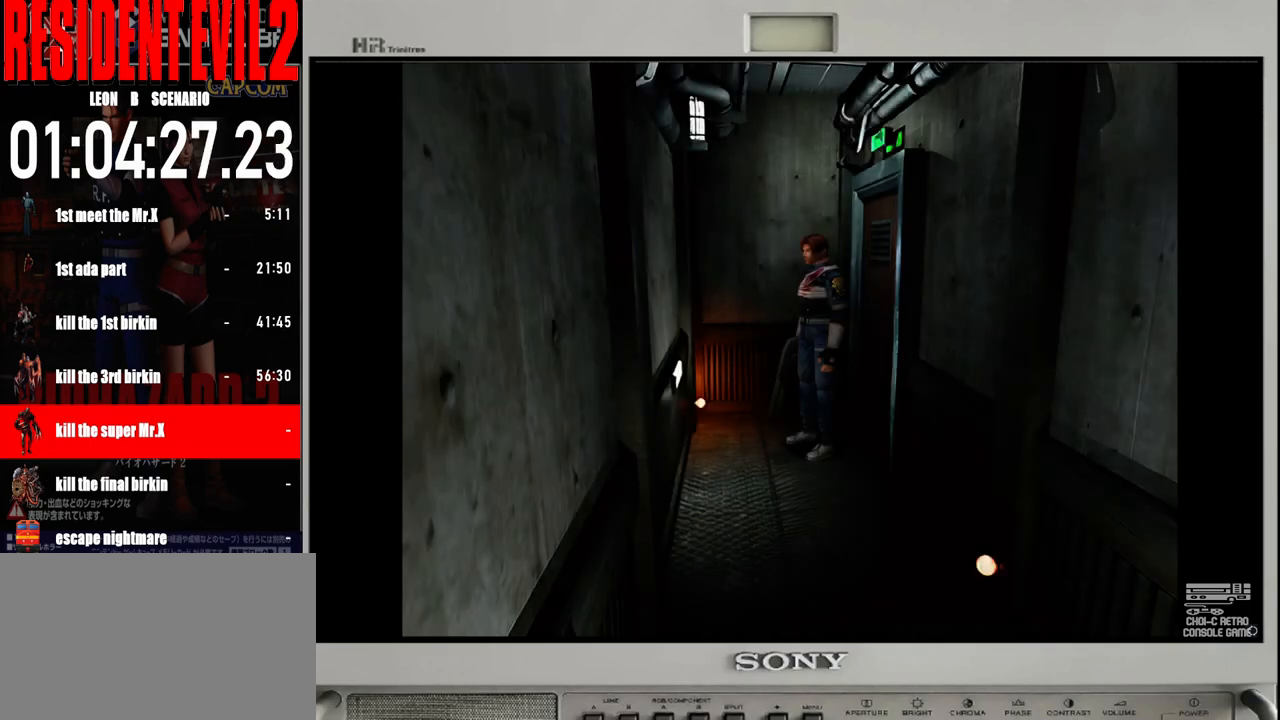
Gameplay with a controller (Nintendo layout); each line is a JSON object with the inputs held at the frame after it. "events" lists button and stick changes between this image and that frame as [ms after this image, input, new state], when the widget could be followed in between. Not read: L2 L3 R2 R3 SELECT Z.
{"buttons": [], "left_stick": "up", "right_stick": "center", "events": [[417, "left_stick", "up"]]}
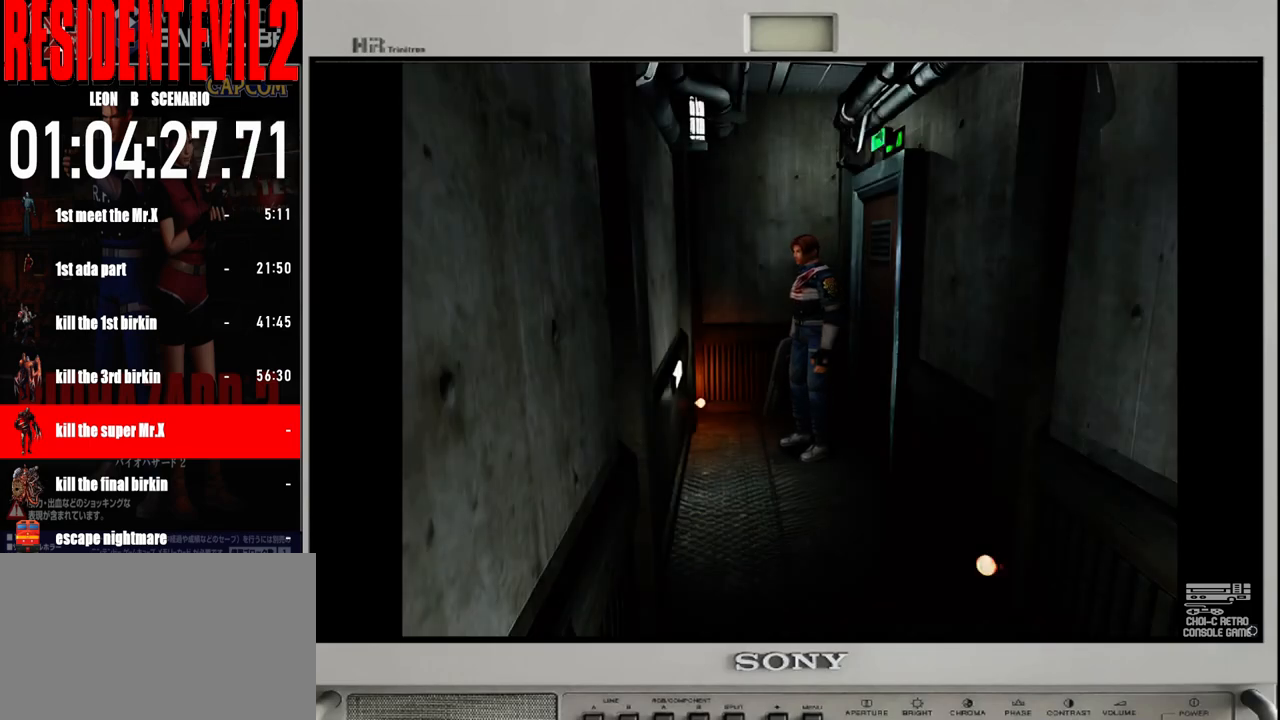
{"buttons": [], "left_stick": "up-left", "right_stick": "center", "events": [[150, "left_stick", "left"], [500, "left_stick", "up-left"]]}
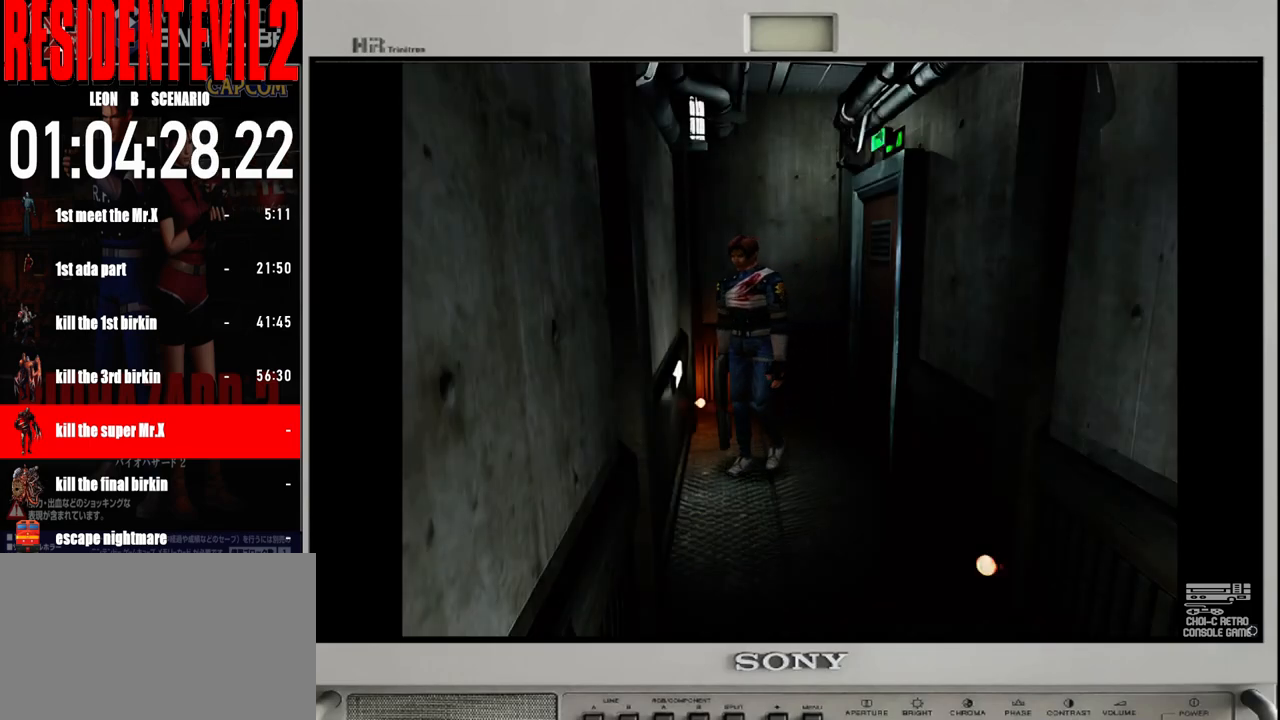
{"buttons": [], "left_stick": "up", "right_stick": "center", "events": [[167, "left_stick", "up"], [267, "left_stick", "up-left"], [450, "left_stick", "up"]]}
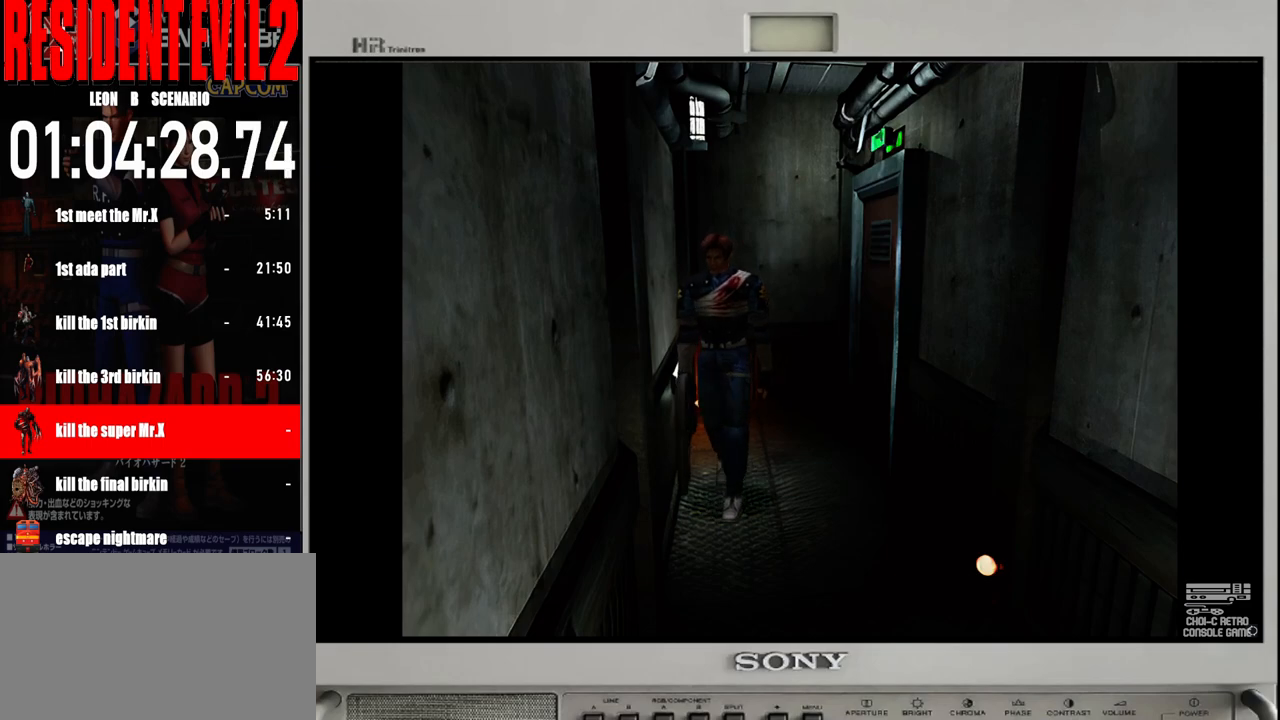
{"buttons": [], "left_stick": "up", "right_stick": "center", "events": [[150, "left_stick", "up-left"], [333, "left_stick", "up"]]}
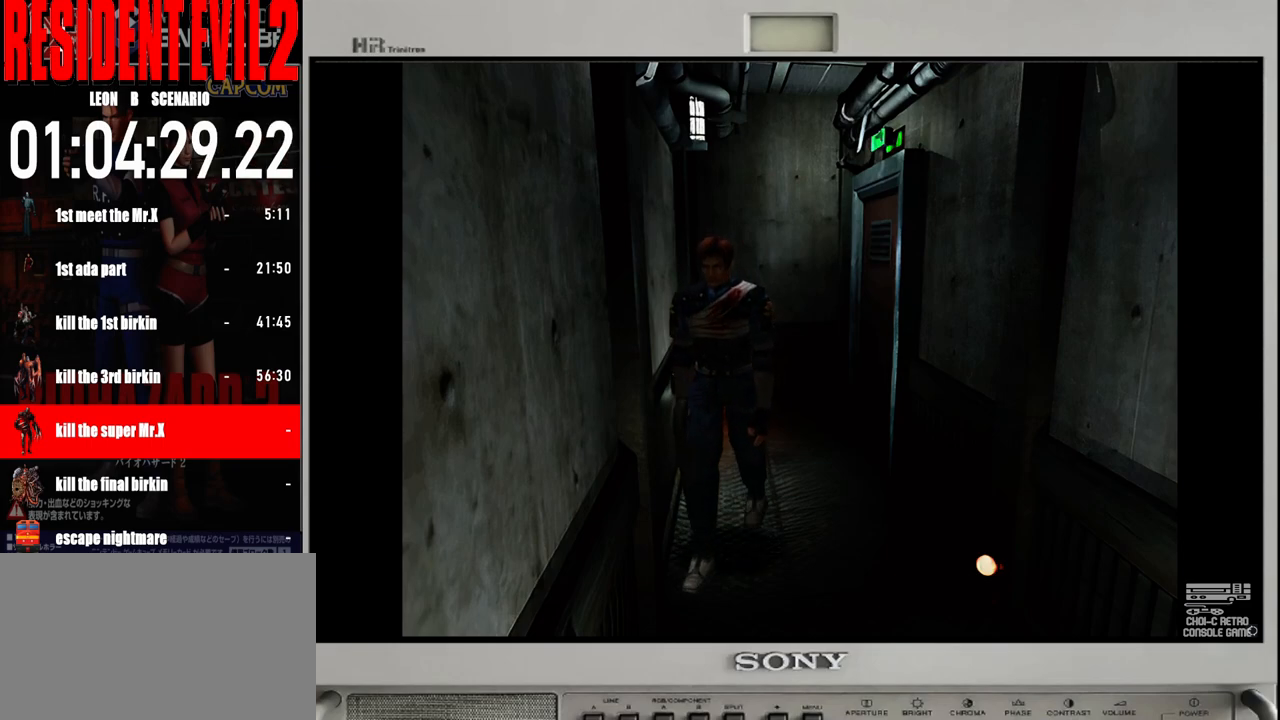
{"buttons": [], "left_stick": "up", "right_stick": "center", "events": [[117, "left_stick", "up-left"], [283, "left_stick", "up"]]}
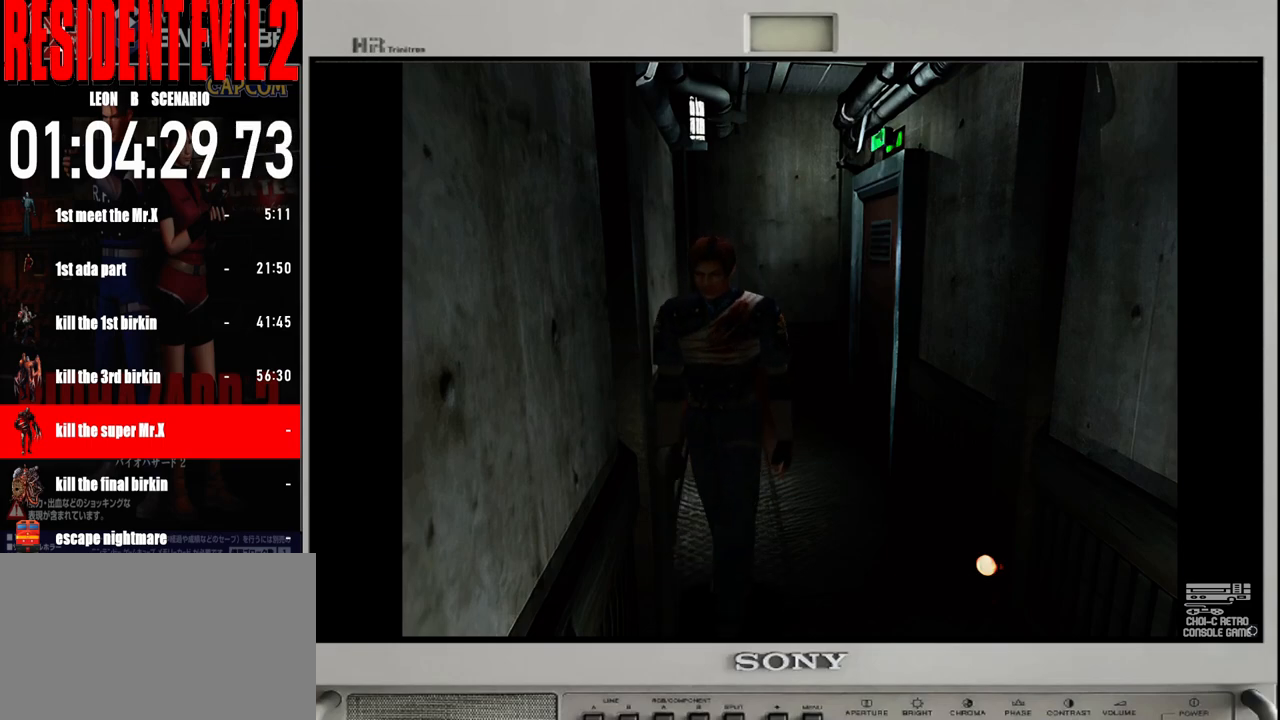
{"buttons": [], "left_stick": "up", "right_stick": "center", "events": [[183, "left_stick", "up-left"], [333, "left_stick", "up"]]}
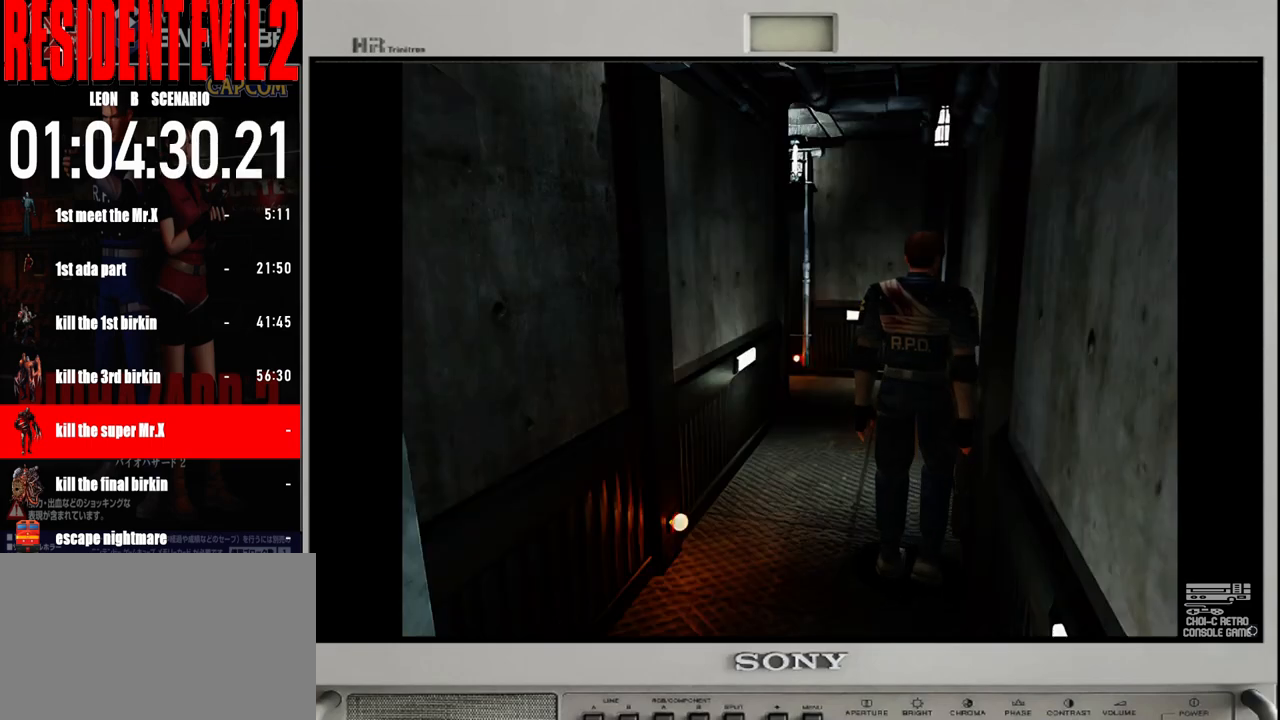
{"buttons": [], "left_stick": "up", "right_stick": "center", "events": []}
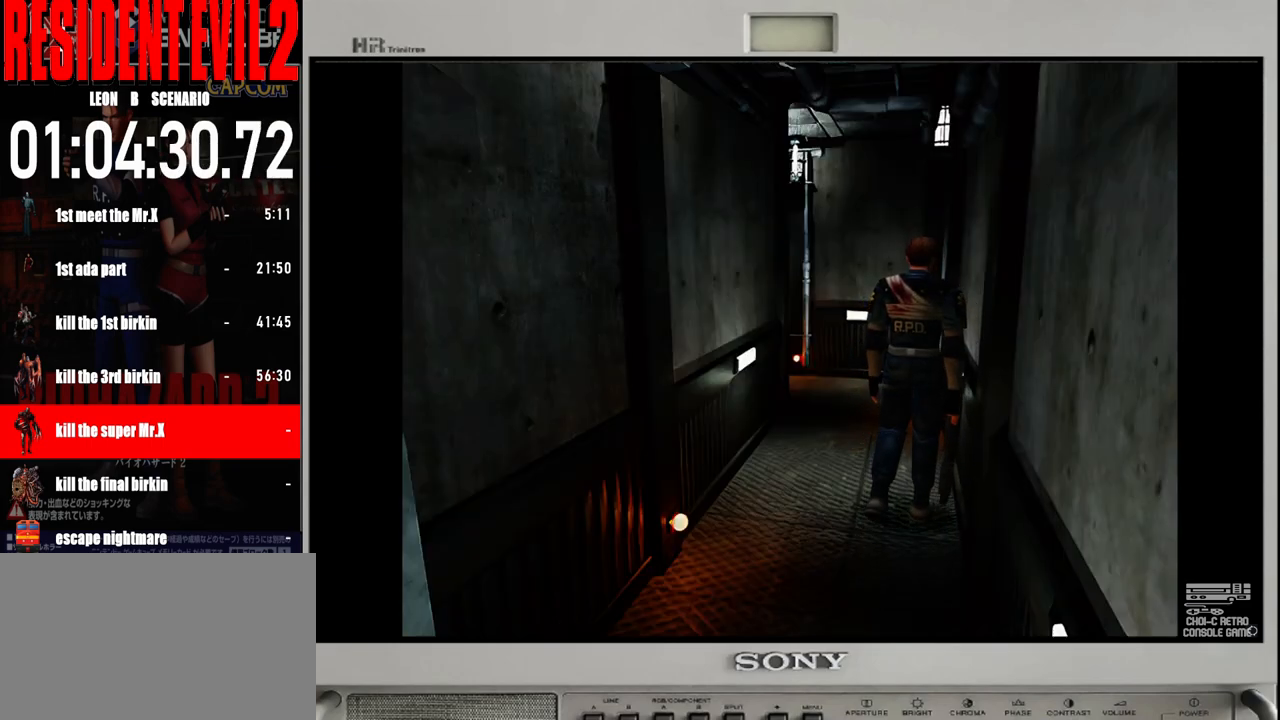
{"buttons": [], "left_stick": "up", "right_stick": "center", "events": []}
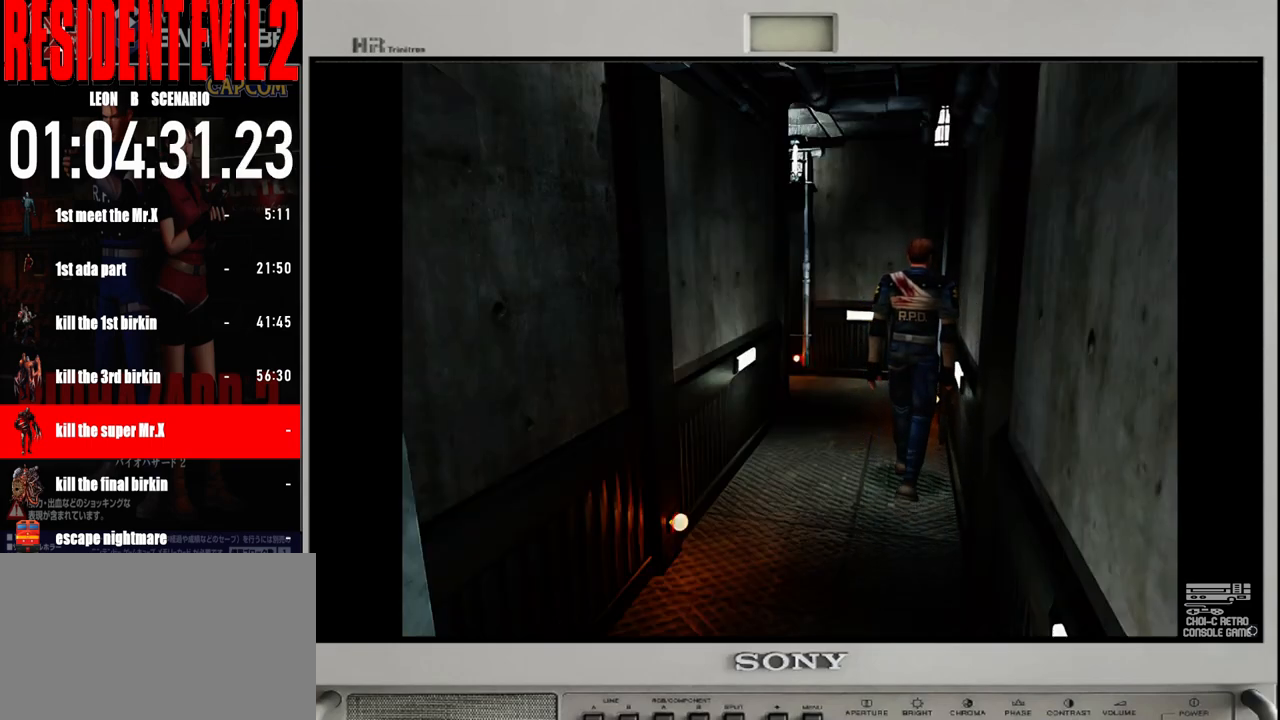
{"buttons": [], "left_stick": "up", "right_stick": "center", "events": []}
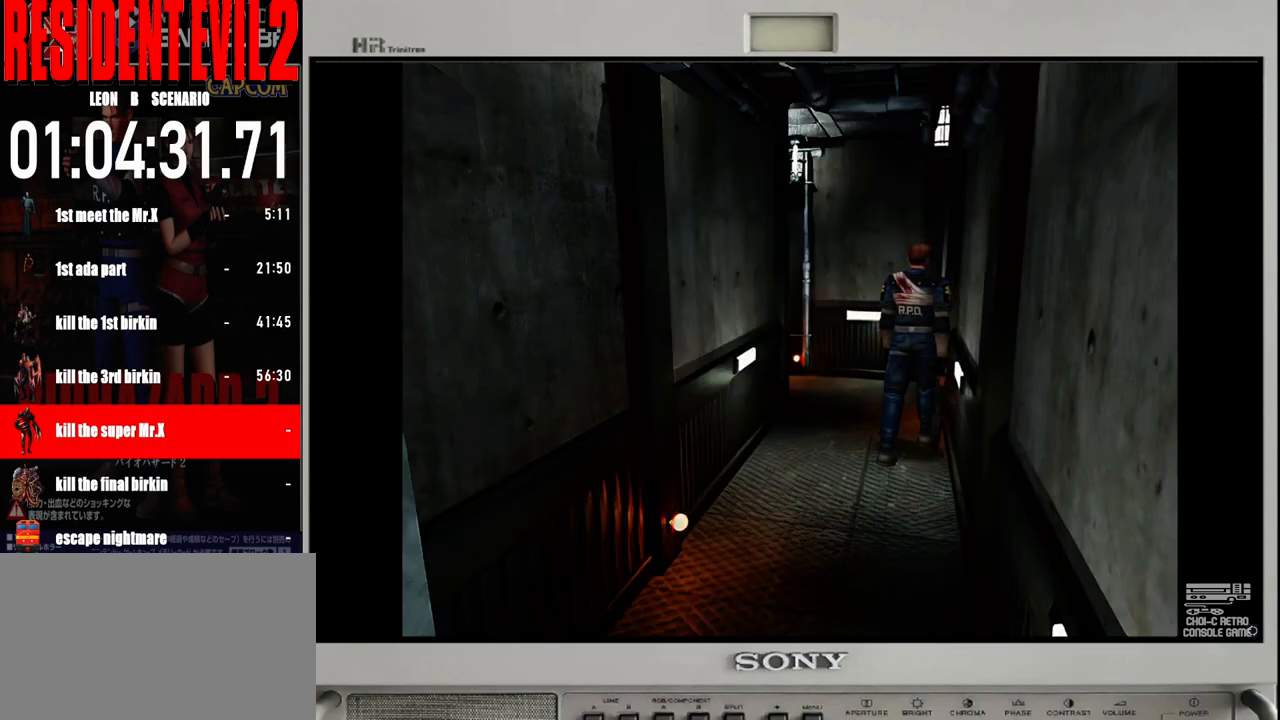
{"buttons": [], "left_stick": "up", "right_stick": "center", "events": []}
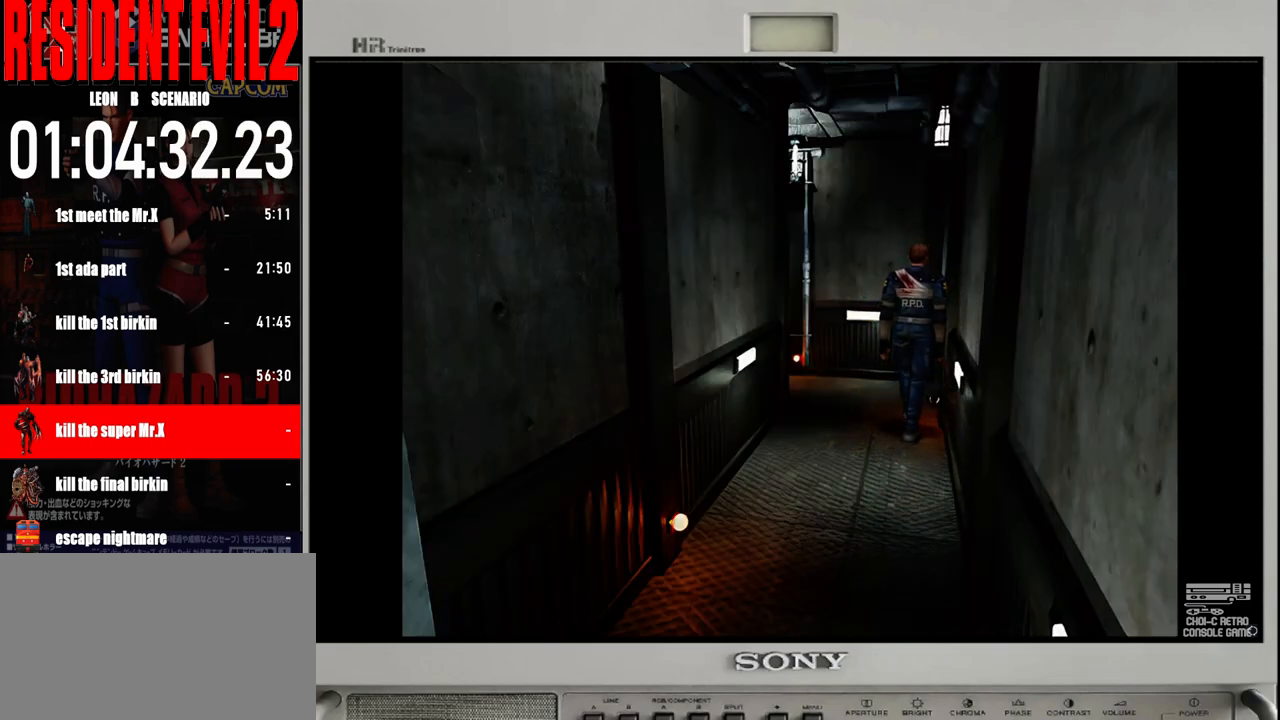
{"buttons": [], "left_stick": "up", "right_stick": "center", "events": []}
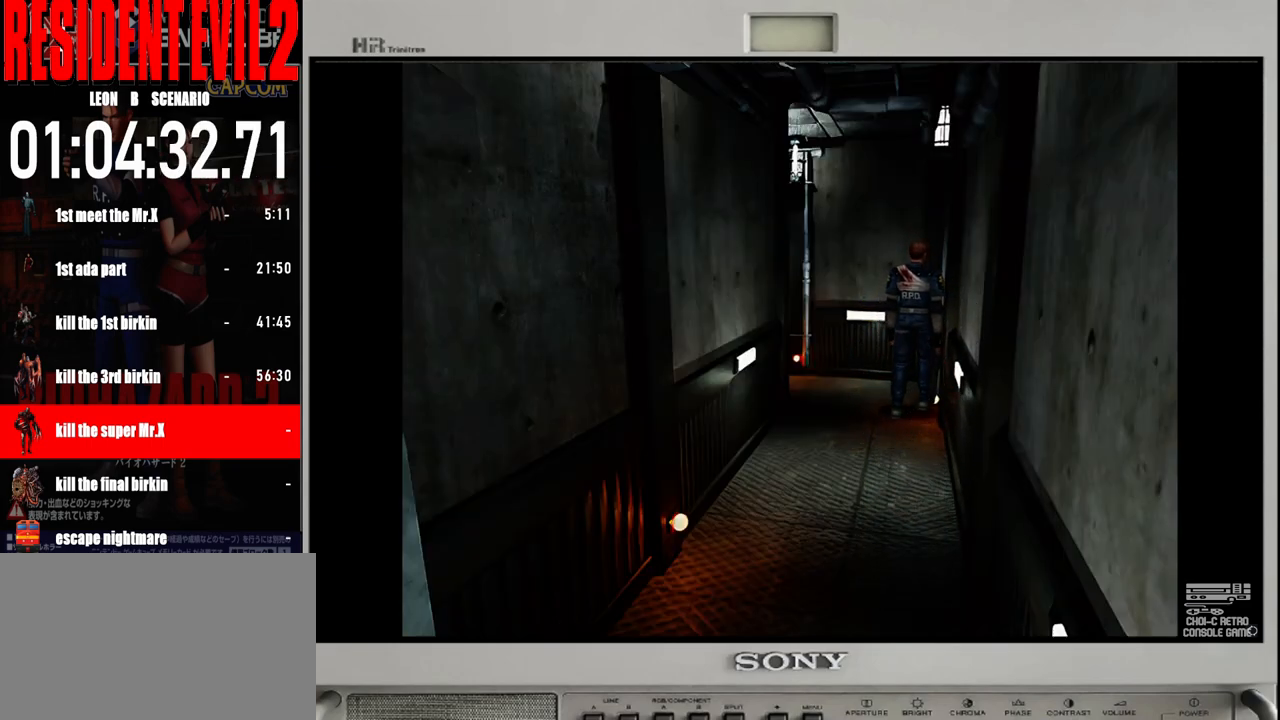
{"buttons": [], "left_stick": "up-left", "right_stick": "center", "events": [[217, "left_stick", "up-left"]]}
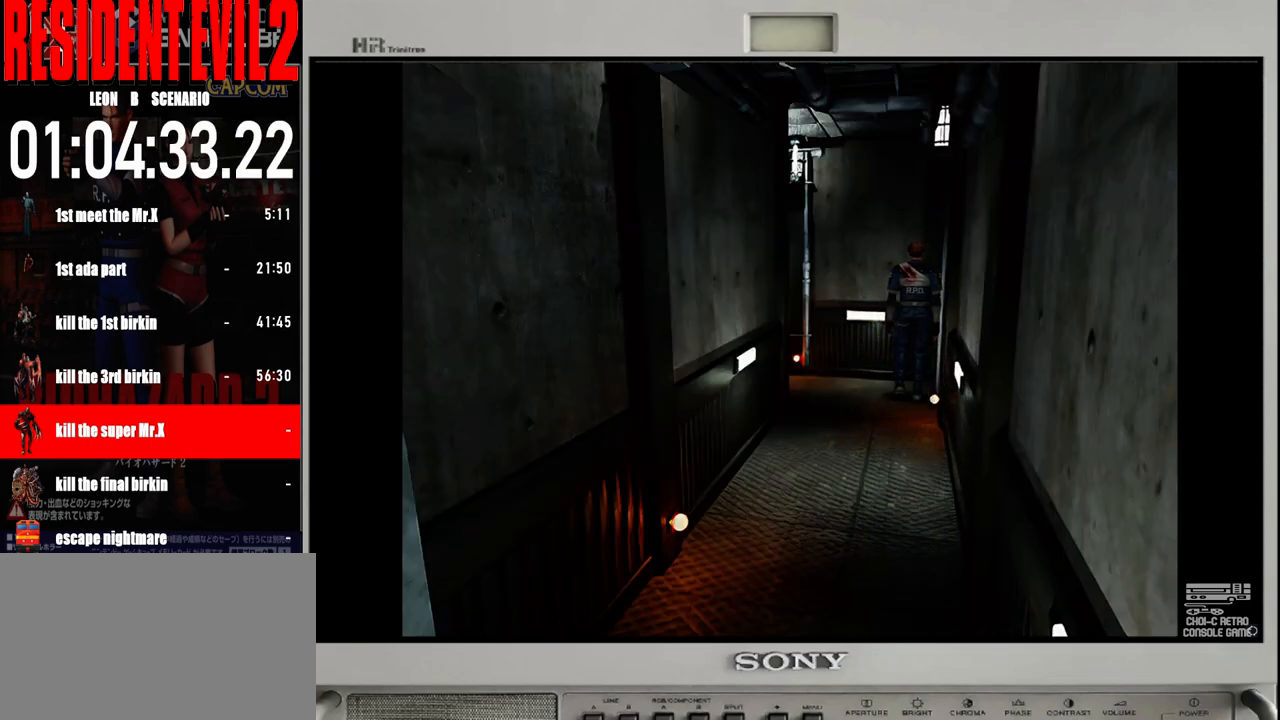
{"buttons": [], "left_stick": "up-left", "right_stick": "center", "events": []}
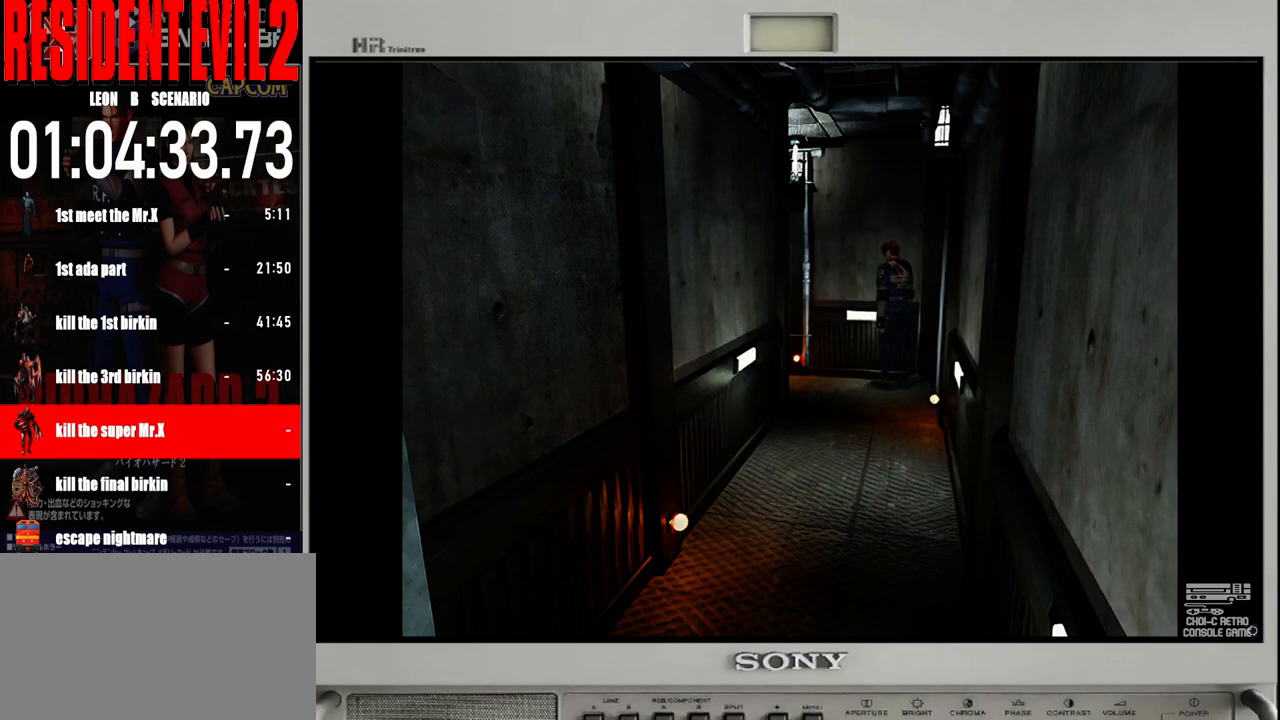
{"buttons": [], "left_stick": "up", "right_stick": "center", "events": [[267, "left_stick", "up"]]}
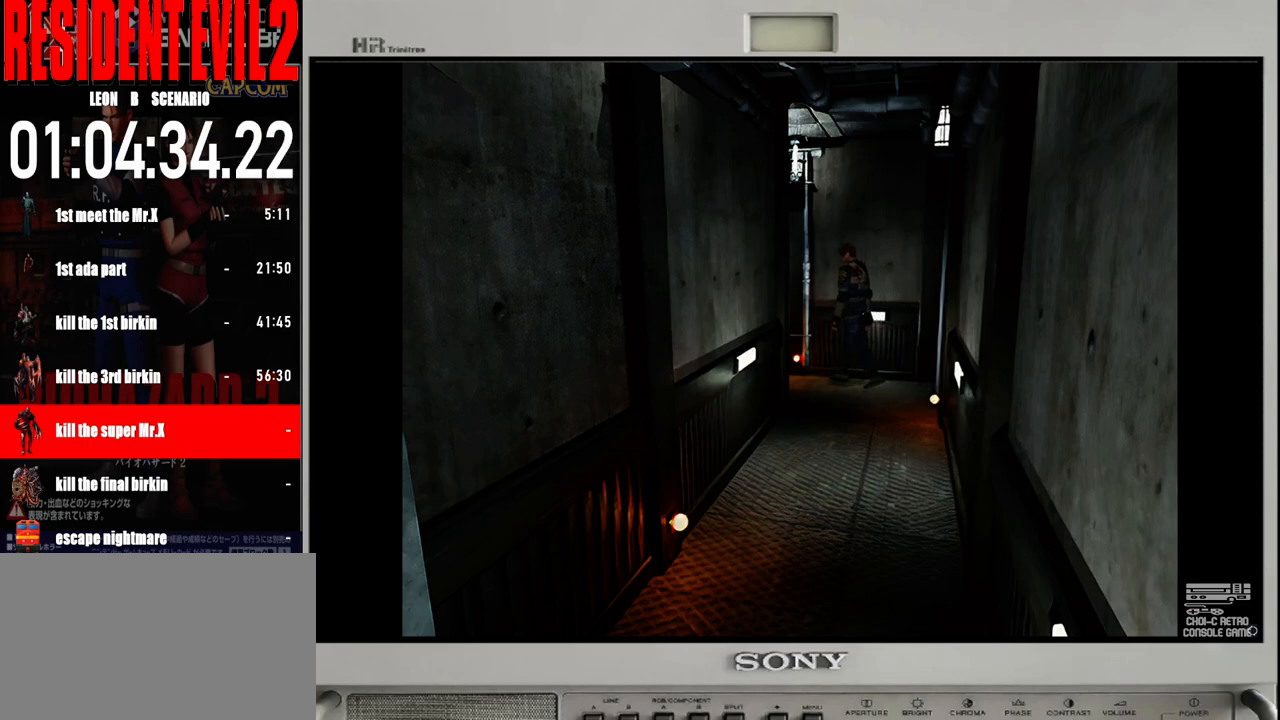
{"buttons": [], "left_stick": "up", "right_stick": "center", "events": []}
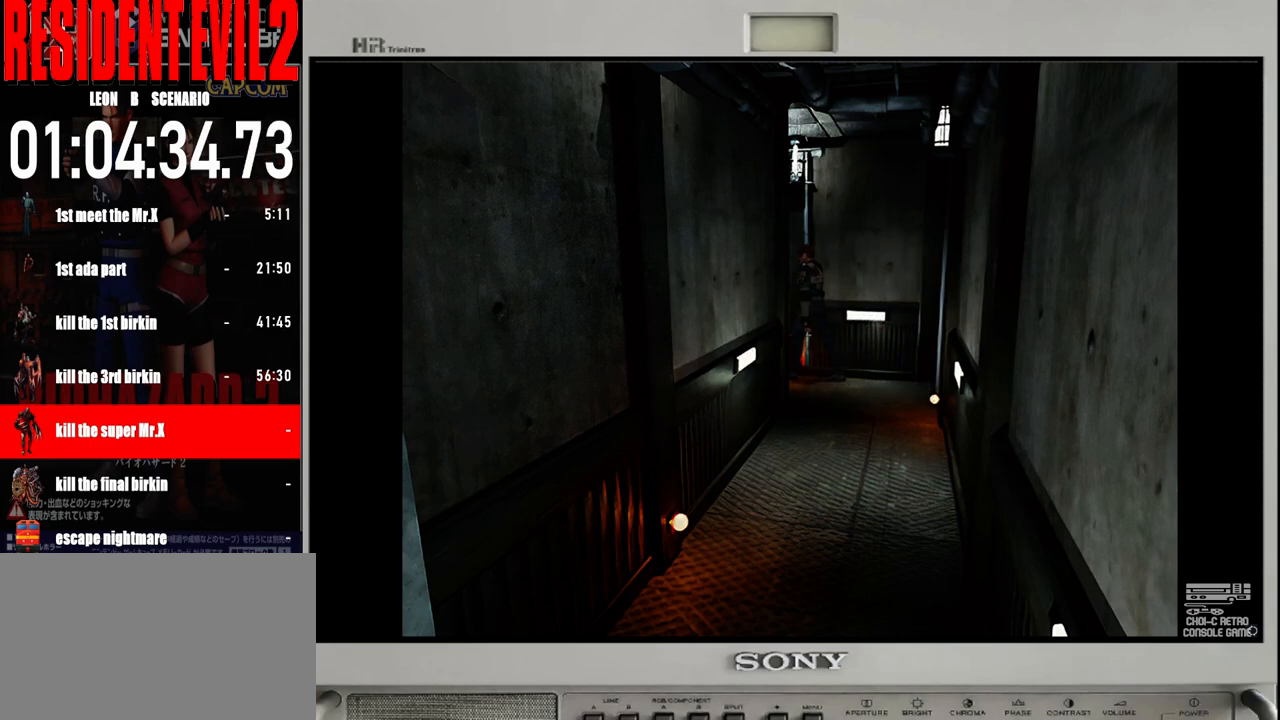
{"buttons": [], "left_stick": "up", "right_stick": "center", "events": []}
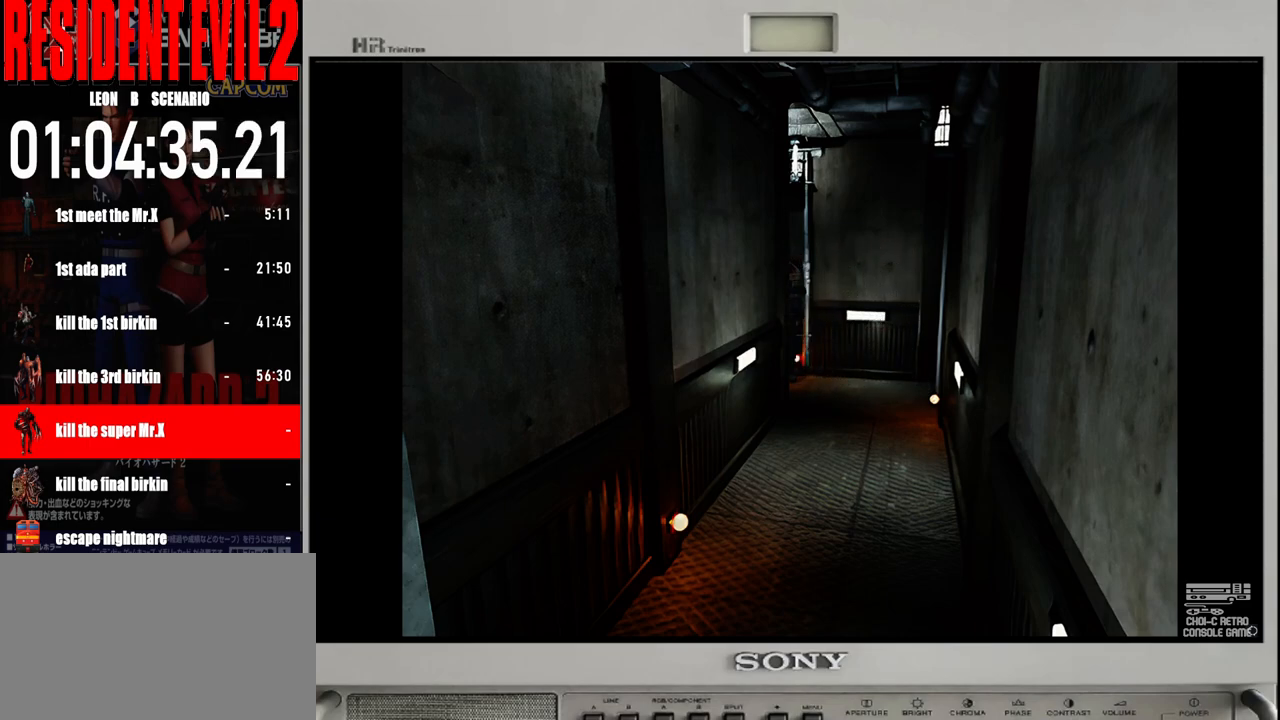
{"buttons": [], "left_stick": "up-right", "right_stick": "center", "events": [[483, "left_stick", "up-right"]]}
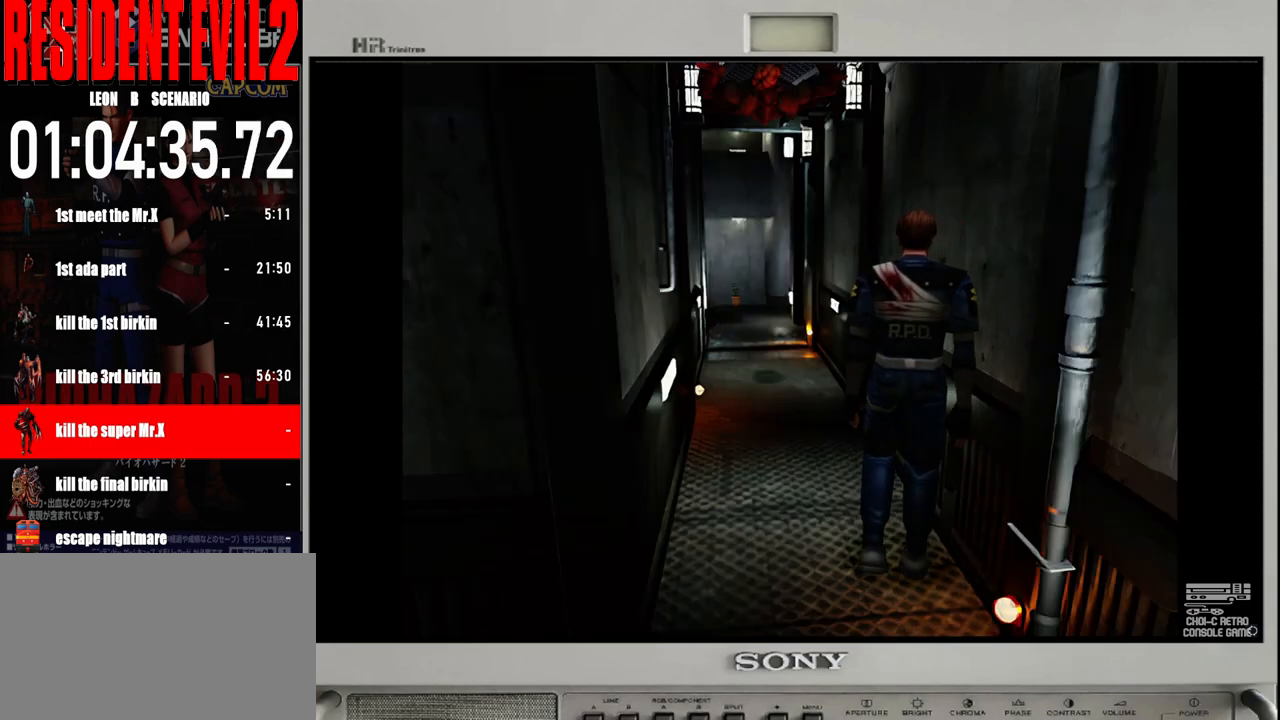
{"buttons": [], "left_stick": "up", "right_stick": "center", "events": [[83, "left_stick", "up"]]}
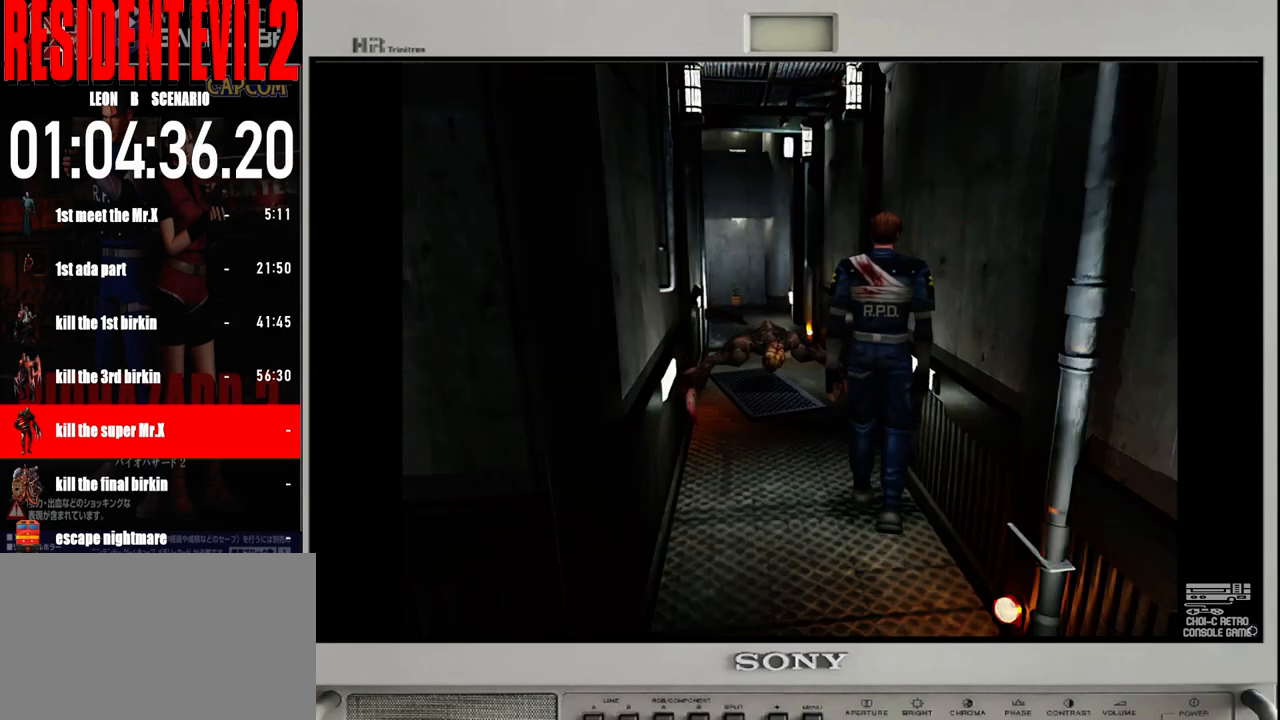
{"buttons": [], "left_stick": "up", "right_stick": "center", "events": []}
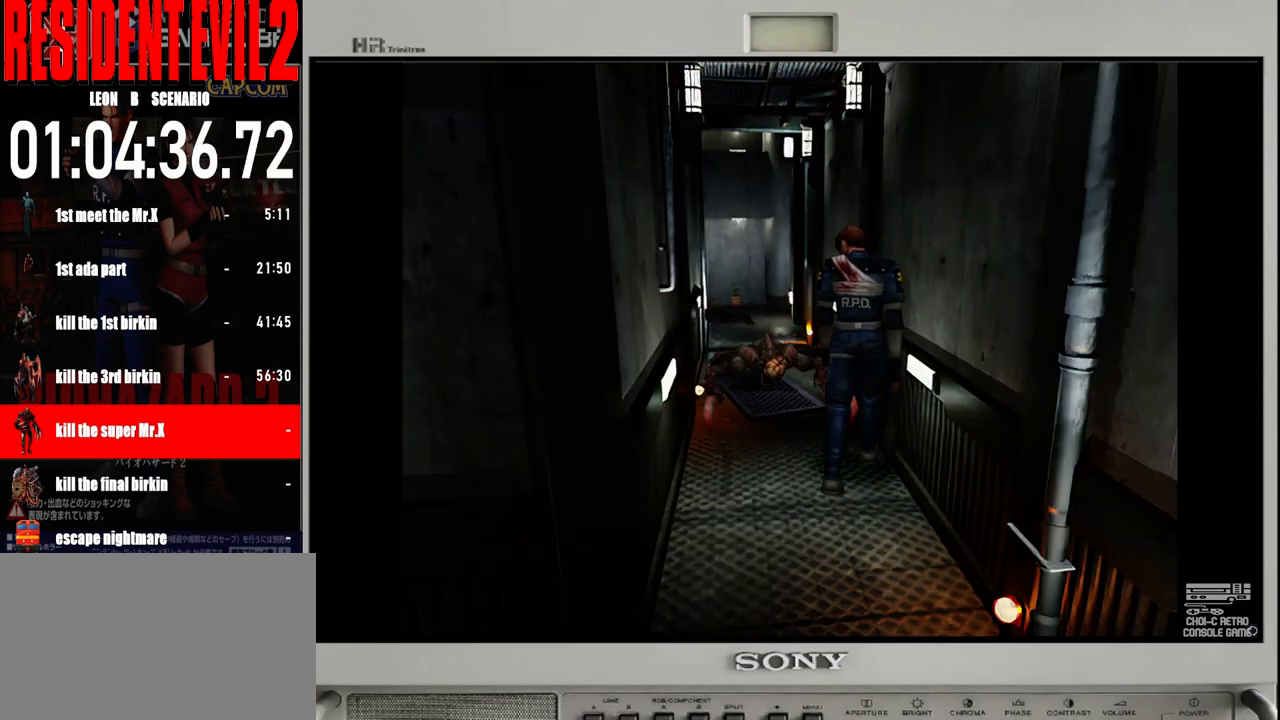
{"buttons": [], "left_stick": "up", "right_stick": "center", "events": []}
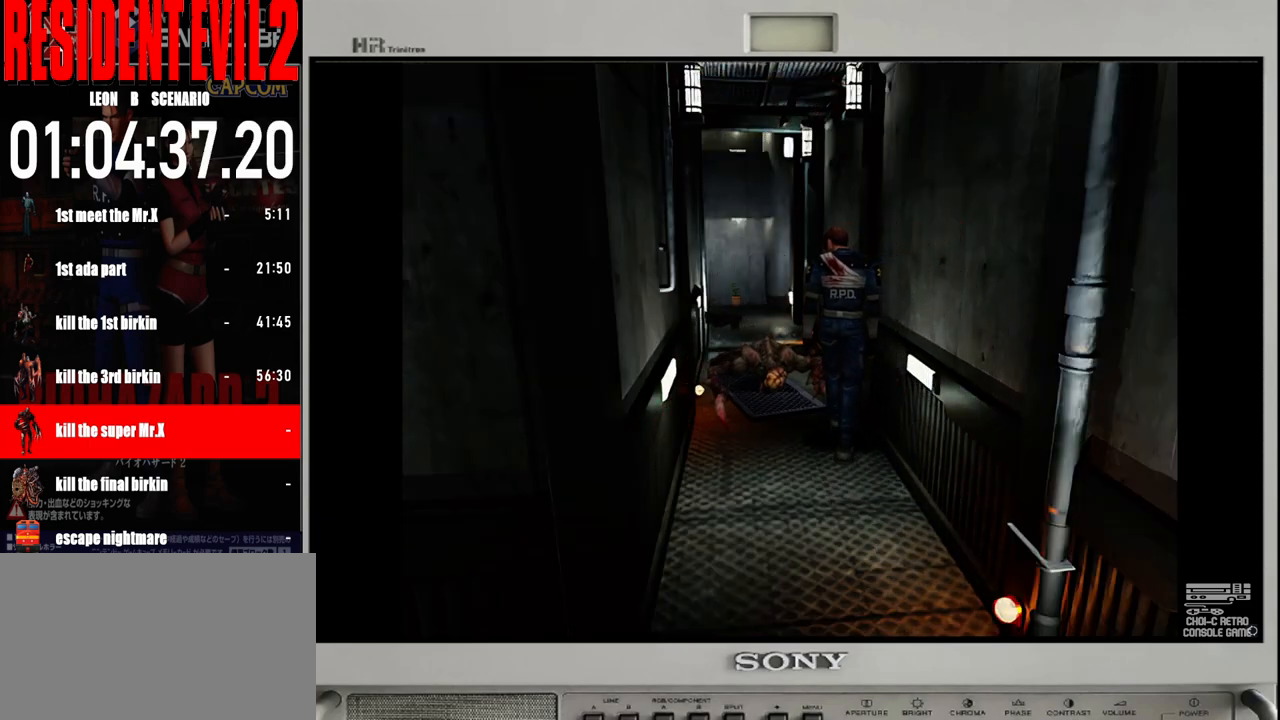
{"buttons": [], "left_stick": "up", "right_stick": "center", "events": []}
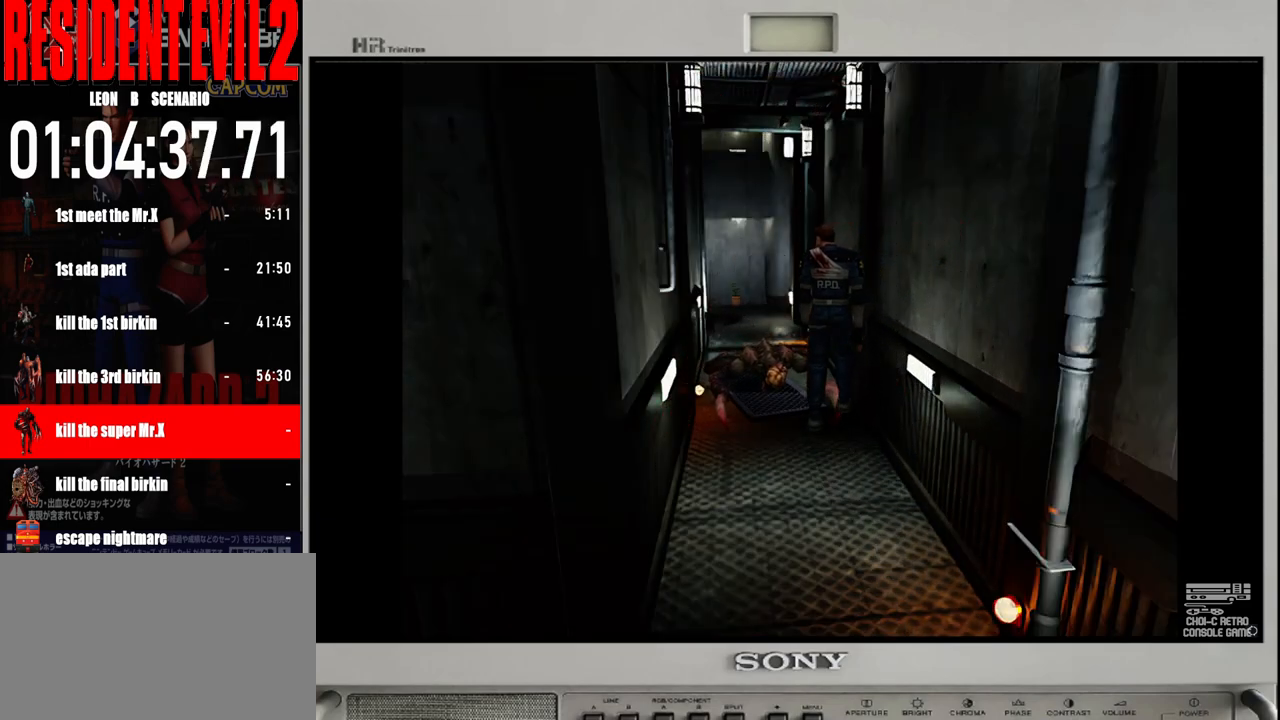
{"buttons": [], "left_stick": "up", "right_stick": "center", "events": []}